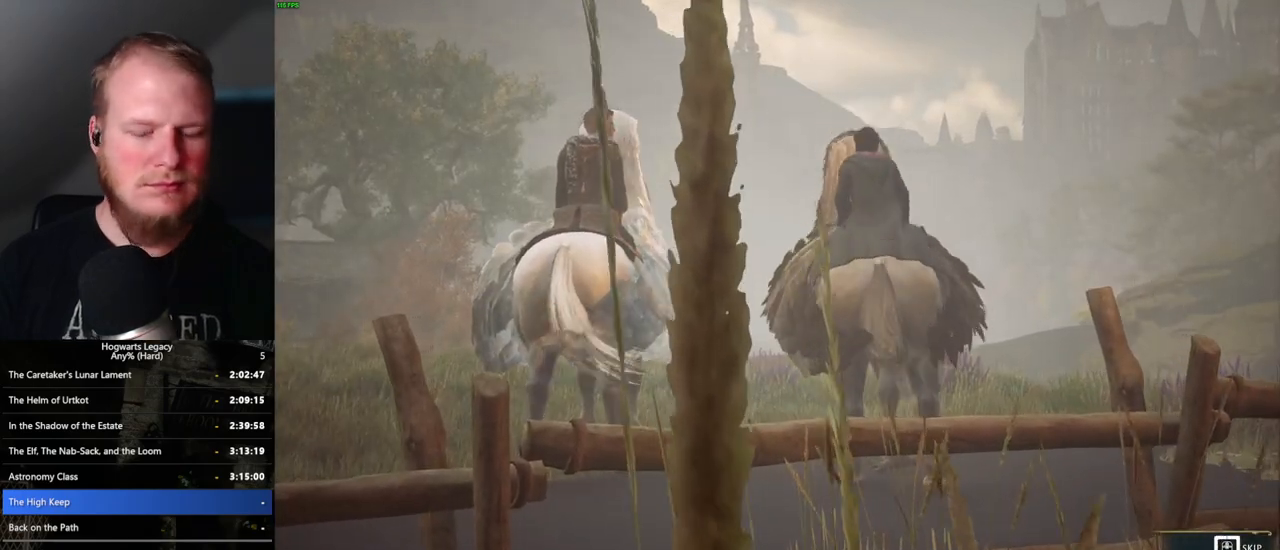
Gameplay with keyboard and mouse; each line is a JSON object with the keys and mouse buttons held at the frame after it. "events" lists presses ("down") and releases ("up") of ".", "/", "0", "1", "2", "3", "4", "5", "6", "7", "8", "9", "a", "alt_l", "alt_r", "b", "backslash", "backspace", "c", "caps_lock", "comma", "ctrl_l", "ctrl_r", "d", "e", "equals", "escape", "f", "f1", "f10", "f11", "f12", "f2", "f3", "f4", "f5", "f6", "f7", "f8", "f9", "g", "h", "i", "j", "k", "l", "lbracket", "m", "minus", "n", "o", "p", "q", "quote", "r", "rbracket", "return", "s", "semicolon", "shift_l", "shift_r", "space", "super_l", "super_r", "t", "tab", "tilde", "u", "v", "w", "x", "y", "z", "mouse_left", "mouse_wheel", "mouse_right", "mouse_mb4" and "mouse_mb5" between this image and that frame as [ms after this image, input, new state], when the widget could be followed in between. "mouse_left", "mouse_wheel", "mouse_right", "mouse_mb4", "mouse_mb5" = the "left", "wheel", "right", "mb4", "mb5" buttons of the "mouse" list. No other keys are recorded. "wheel" means that the mouse wheel is clicked or scrolled. Mouse movement is not recorded.
{"keys": ["q"], "mouse": [], "events": []}
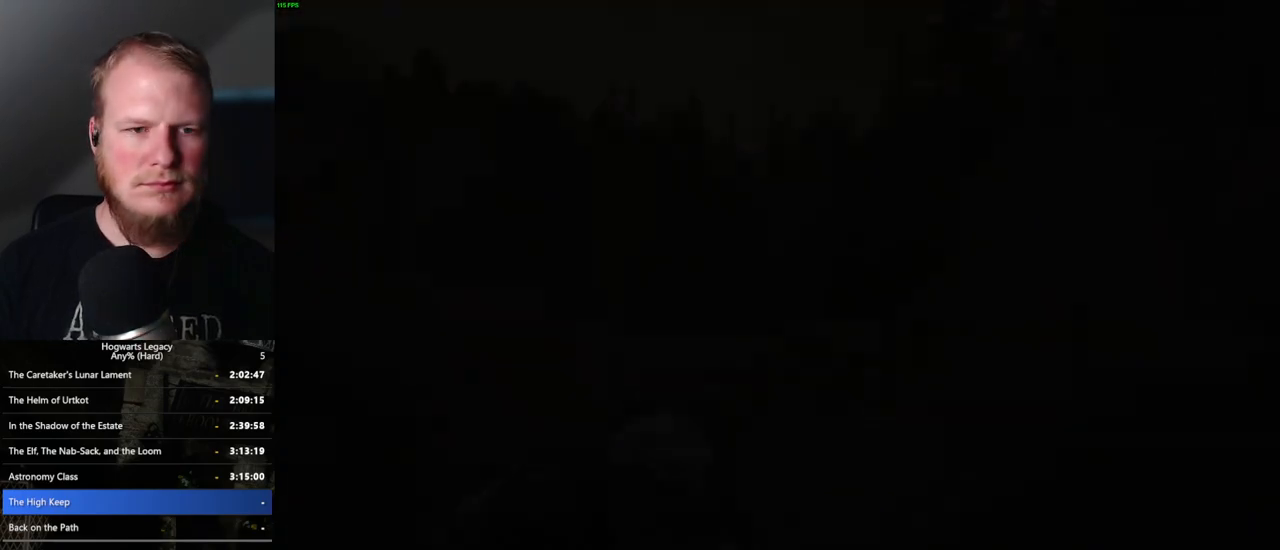
{"keys": [], "mouse": [], "events": [[133, "q", "up"], [217, "b", "down"], [317, "b", "up"], [400, "b", "down"], [500, "b", "up"]]}
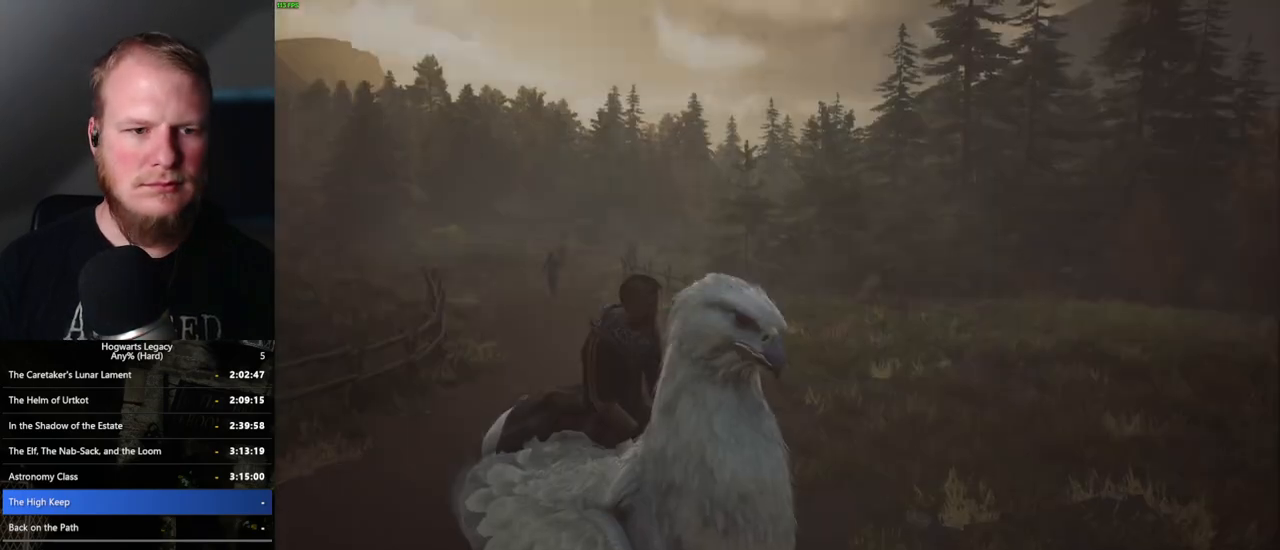
{"keys": [], "mouse": [], "events": [[83, "b", "down"], [167, "b", "up"], [250, "b", "down"], [333, "b", "up"], [383, "b", "down"], [467, "b", "up"]]}
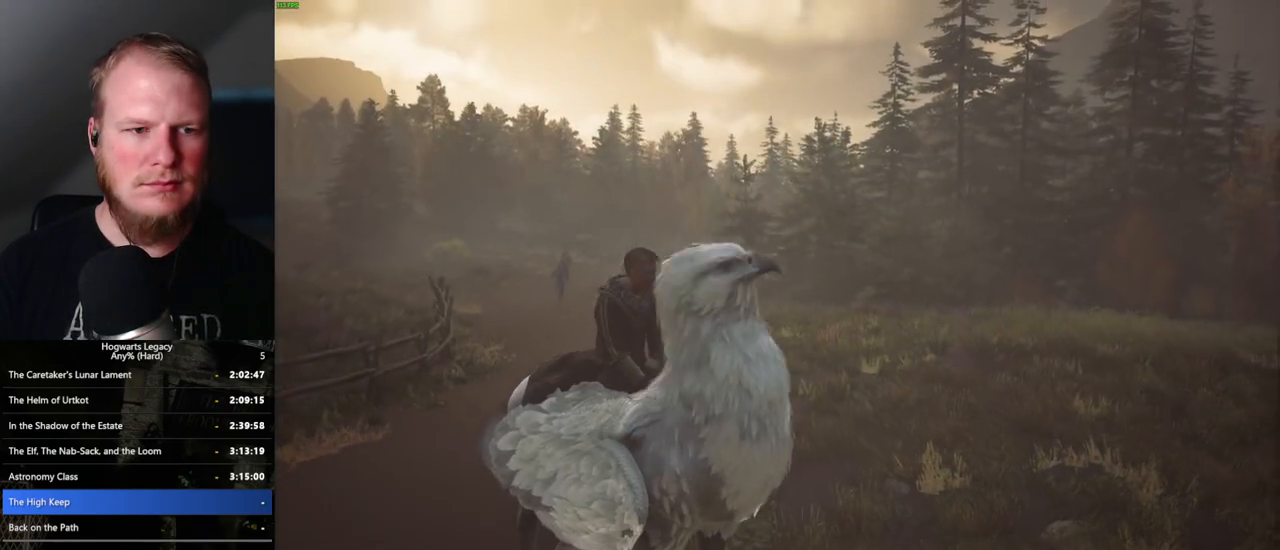
{"keys": [], "mouse": [], "events": [[67, "b", "down"], [150, "b", "up"], [200, "b", "down"], [267, "b", "up"], [383, "b", "down"], [467, "b", "up"]]}
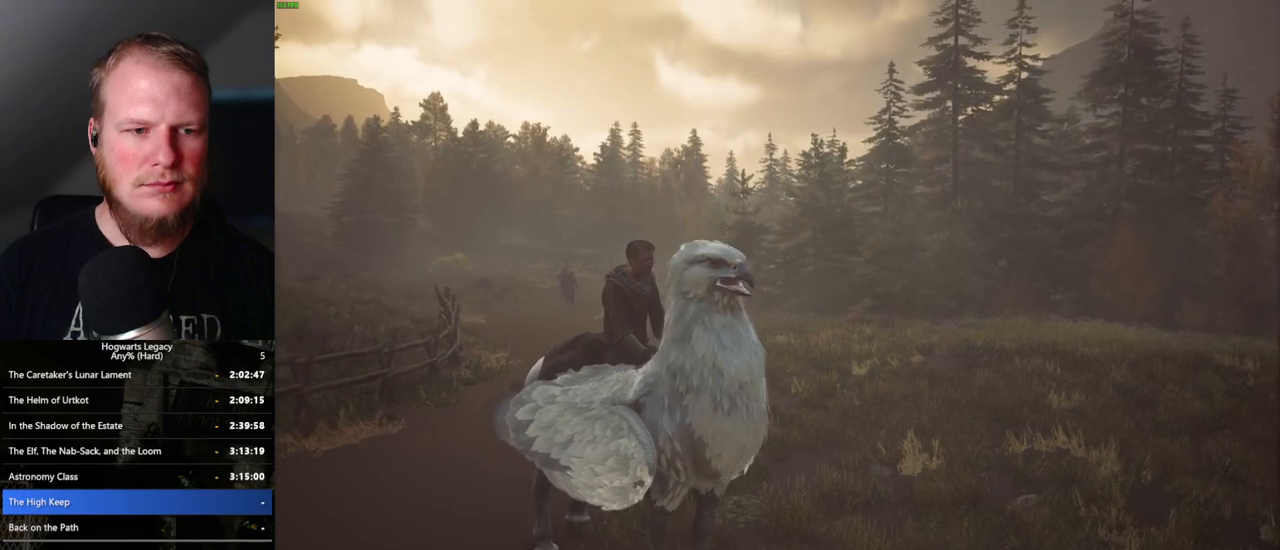
{"keys": [], "mouse": [], "events": [[67, "b", "down"], [133, "b", "up"], [233, "b", "down"], [283, "b", "up"], [417, "b", "down"], [450, "b", "up"]]}
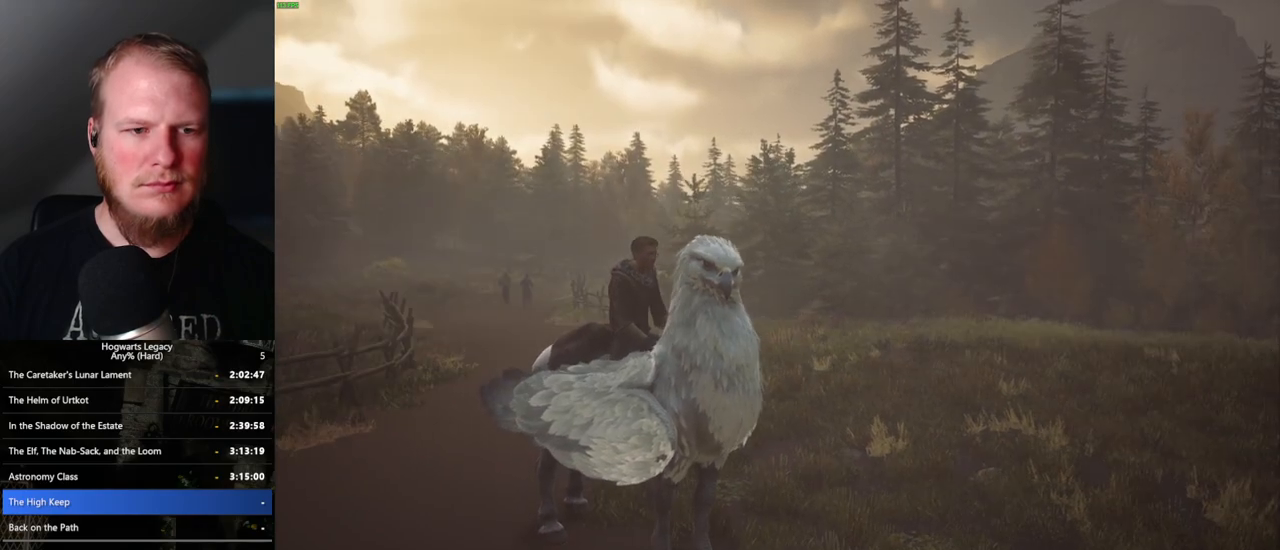
{"keys": ["b"], "mouse": [], "events": [[83, "b", "down"], [117, "b", "up"], [233, "b", "down"], [300, "b", "up"], [417, "b", "down"], [450, "b", "up"], [500, "b", "down"]]}
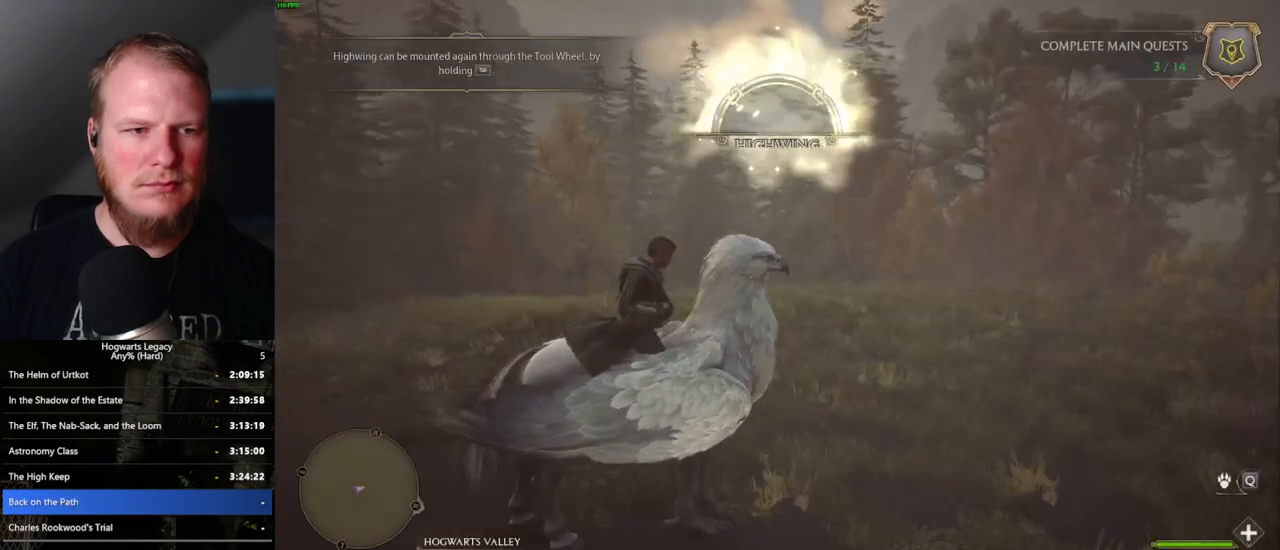
{"keys": [], "mouse": [], "events": [[33, "b", "up"]]}
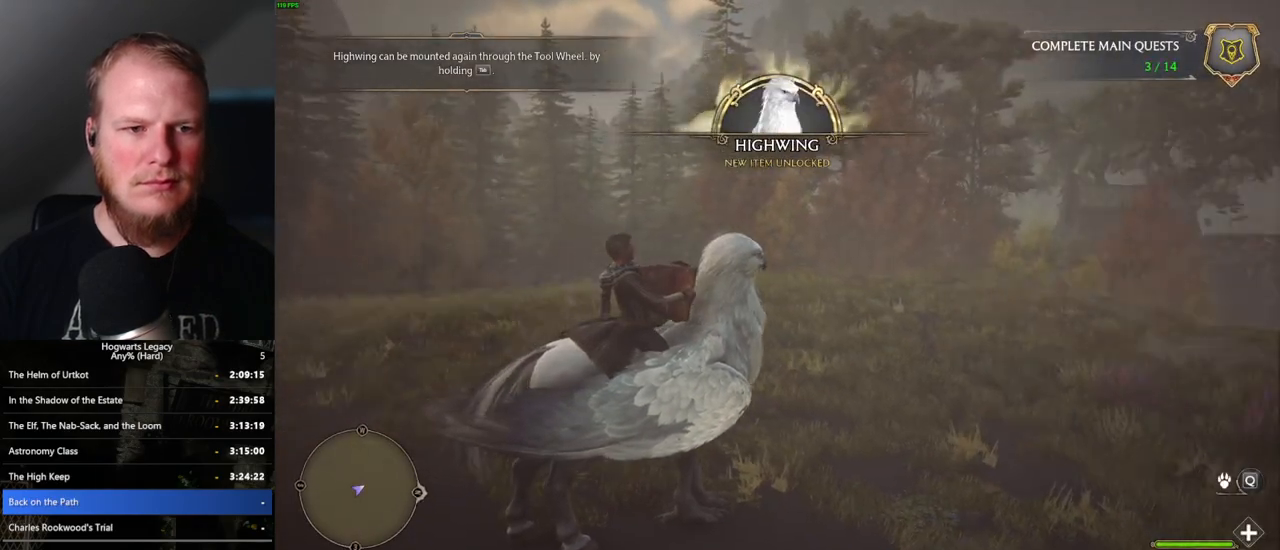
{"keys": ["w"], "mouse": [], "events": [[17, "w", "down"]]}
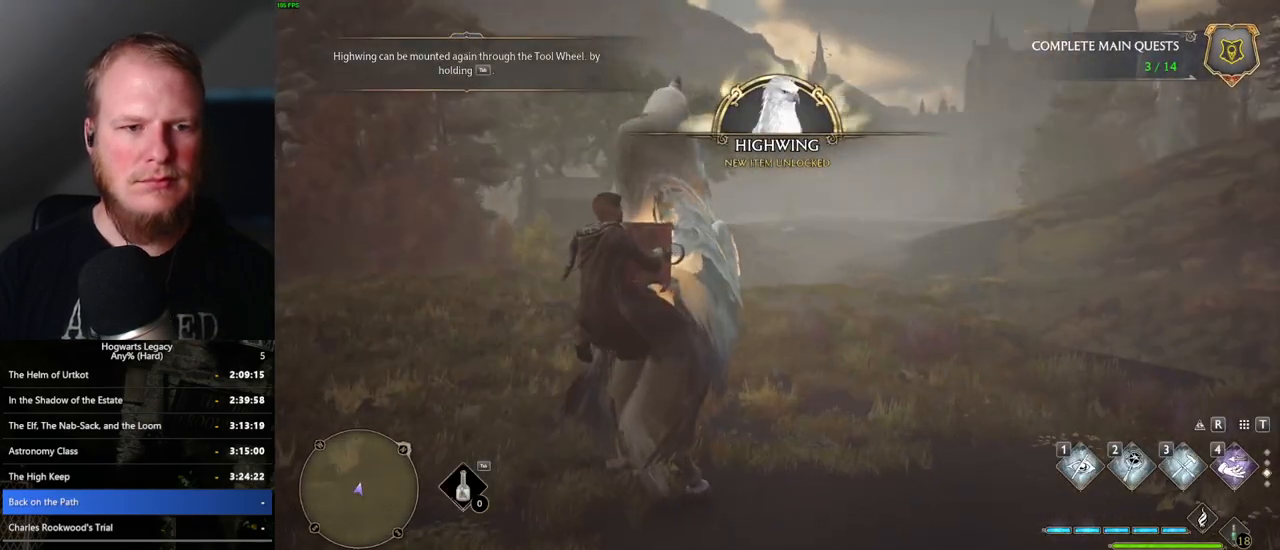
{"keys": ["tab"], "mouse": [], "events": [[217, "tab", "down"], [350, "w", "up"]]}
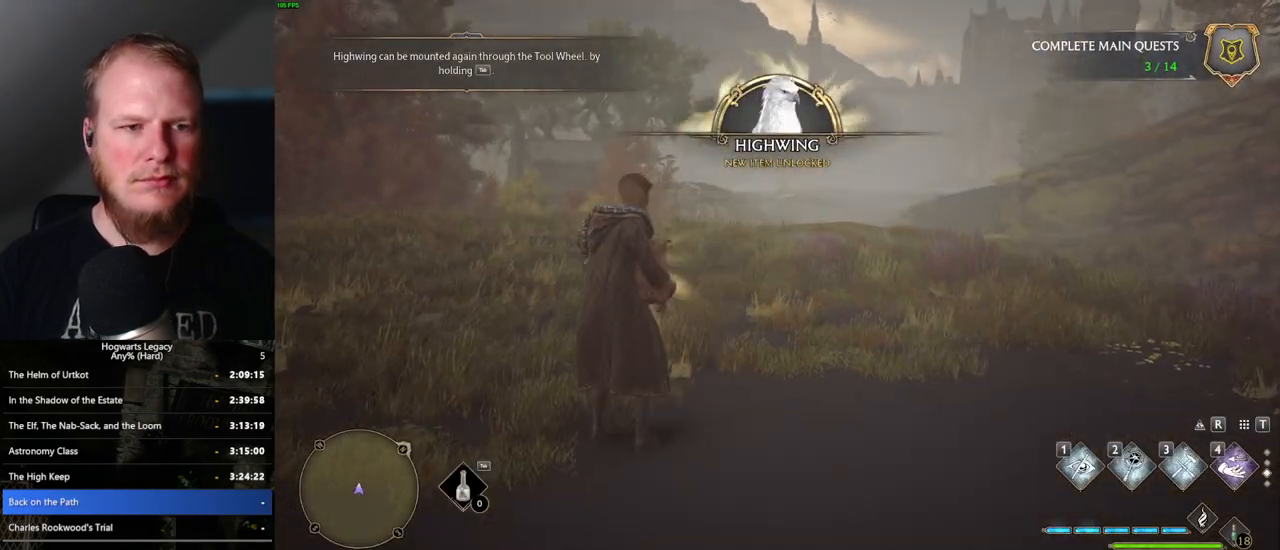
{"keys": ["tab"], "mouse": [], "events": []}
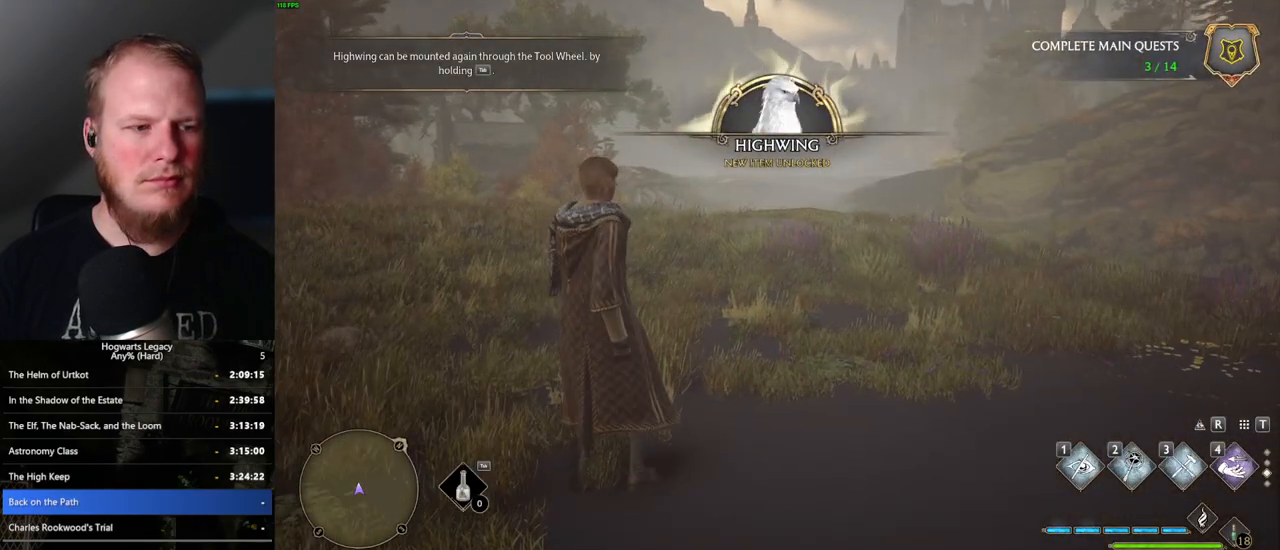
{"keys": ["tab"], "mouse": [], "events": [[150, "tab", "up"], [233, "tab", "down"]]}
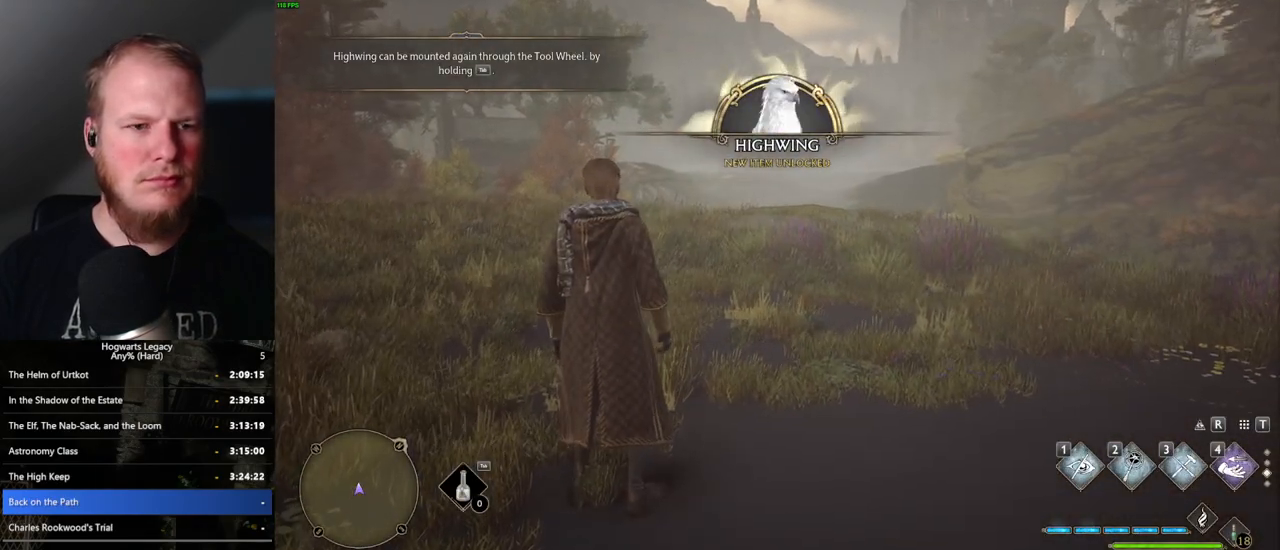
{"keys": ["tab"], "mouse": [], "events": [[367, "tab", "up"], [450, "tab", "down"]]}
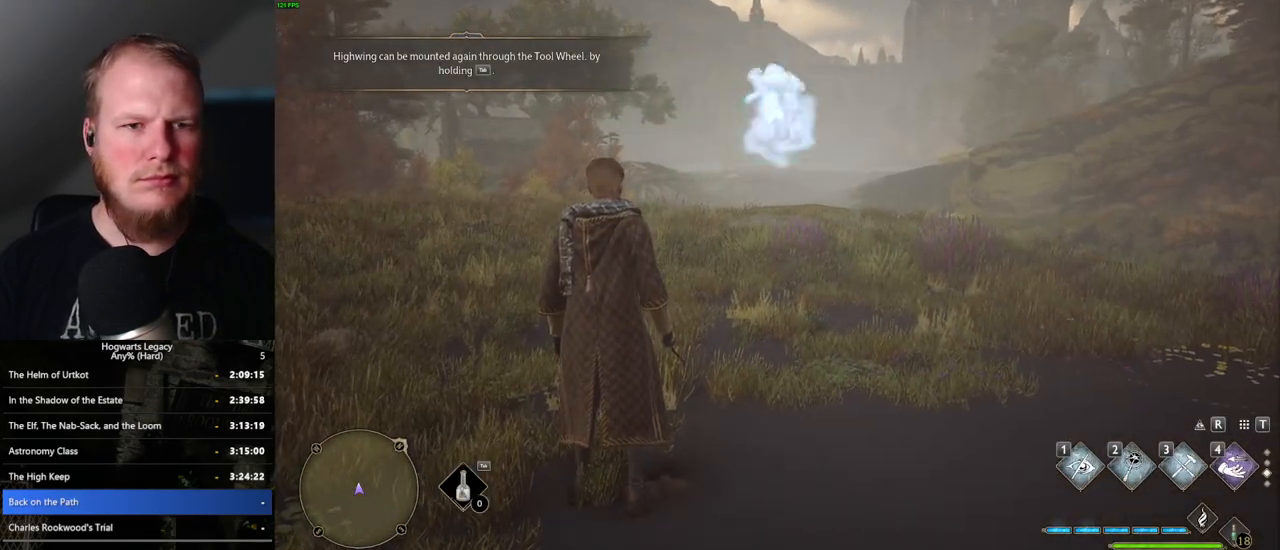
{"keys": ["3", "tab"], "mouse": [], "events": [[500, "3", "down"]]}
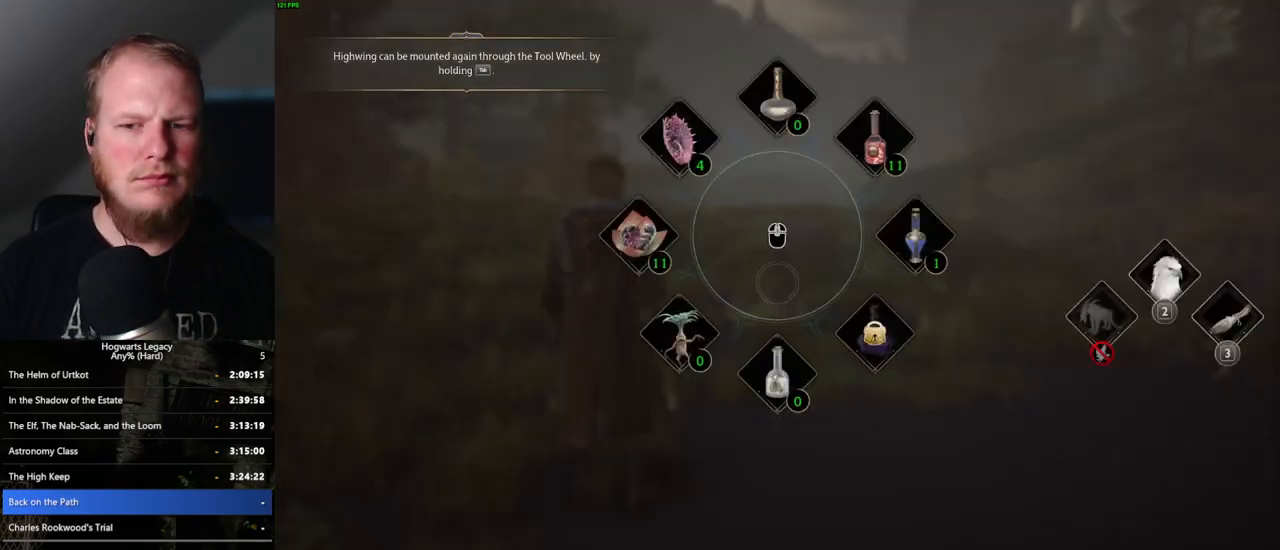
{"keys": ["d", "w"], "mouse": [], "events": [[83, "3", "up"], [183, "tab", "up"], [333, "d", "down"], [367, "w", "down"]]}
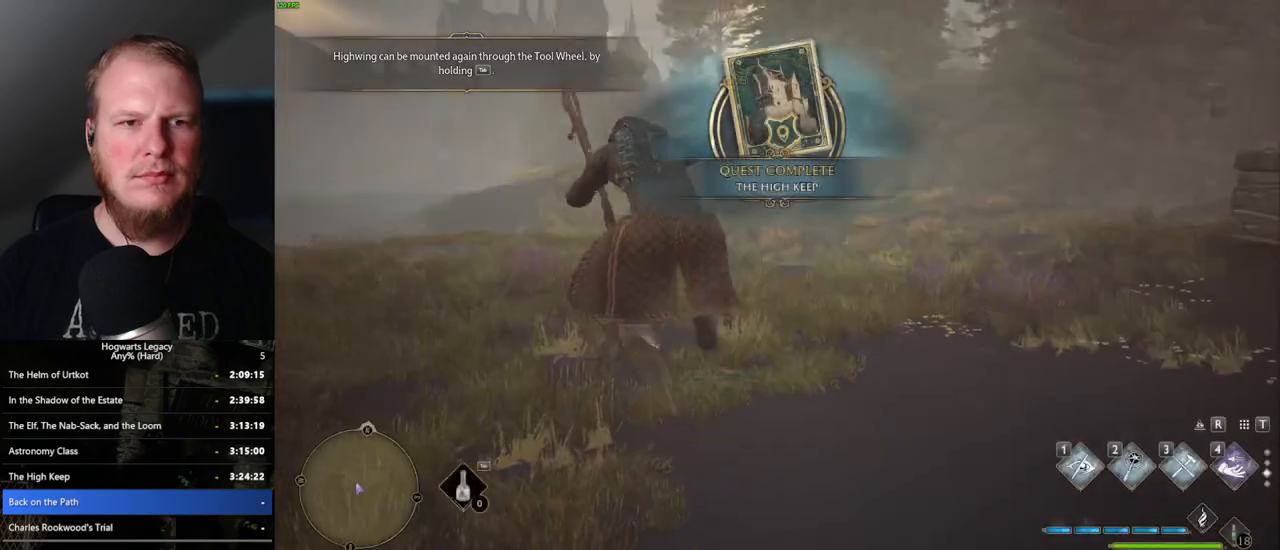
{"keys": ["w"], "mouse": ["left"], "events": [[167, "shift_l", "down"], [233, "d", "up"], [283, "mouse_left", "down"], [283, "shift_l", "up"]]}
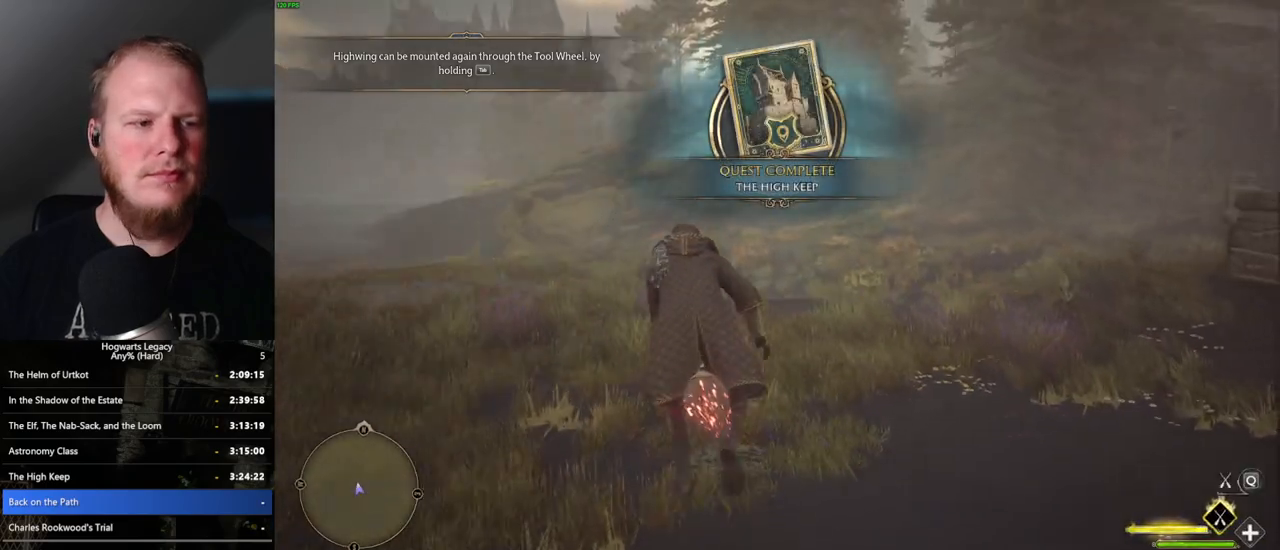
{"keys": ["w"], "mouse": ["left"], "events": [[150, "d", "down"], [233, "d", "up"], [367, "space", "down"], [483, "space", "up"]]}
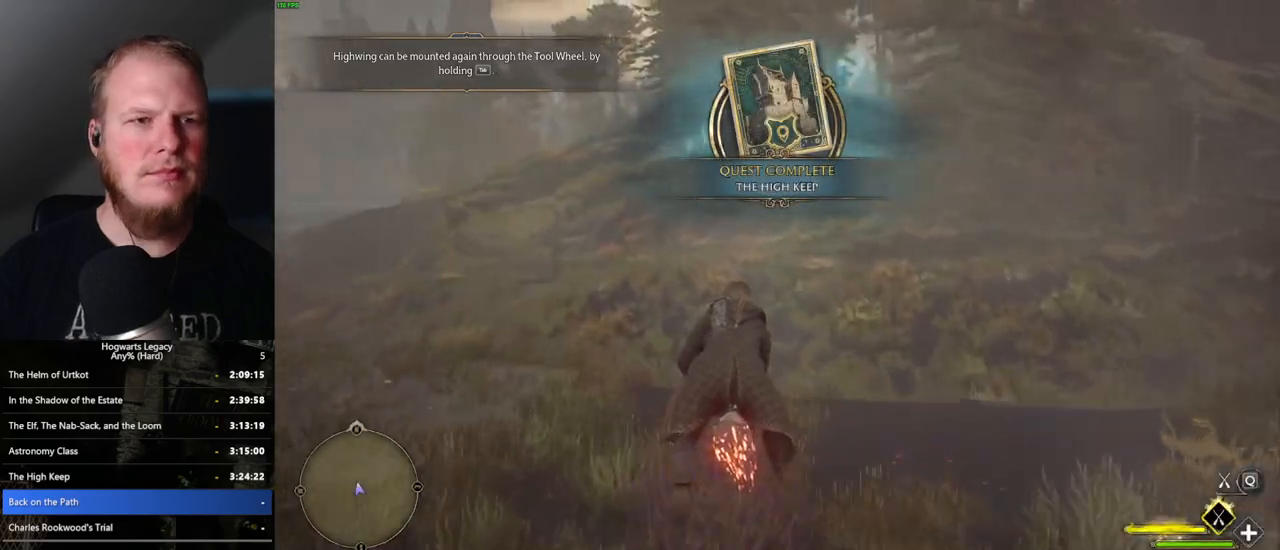
{"keys": ["w"], "mouse": ["left"], "events": [[83, "space", "down"], [233, "space", "up"], [367, "space", "down"], [483, "space", "up"]]}
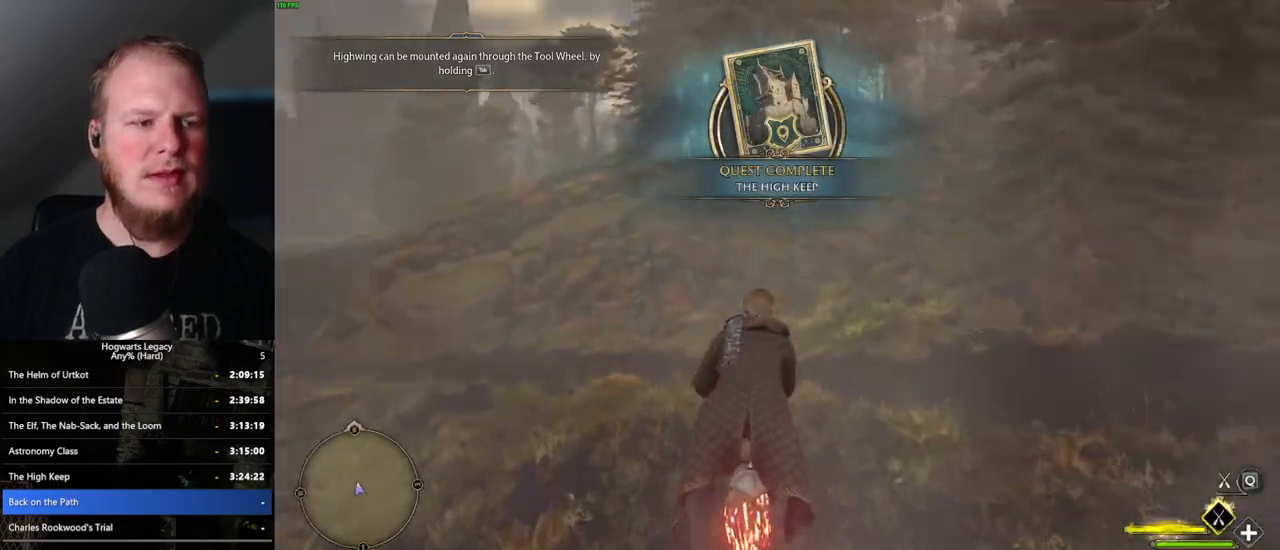
{"keys": ["a", "w"], "mouse": ["left"], "events": [[400, "space", "down"], [450, "a", "down"], [500, "space", "up"]]}
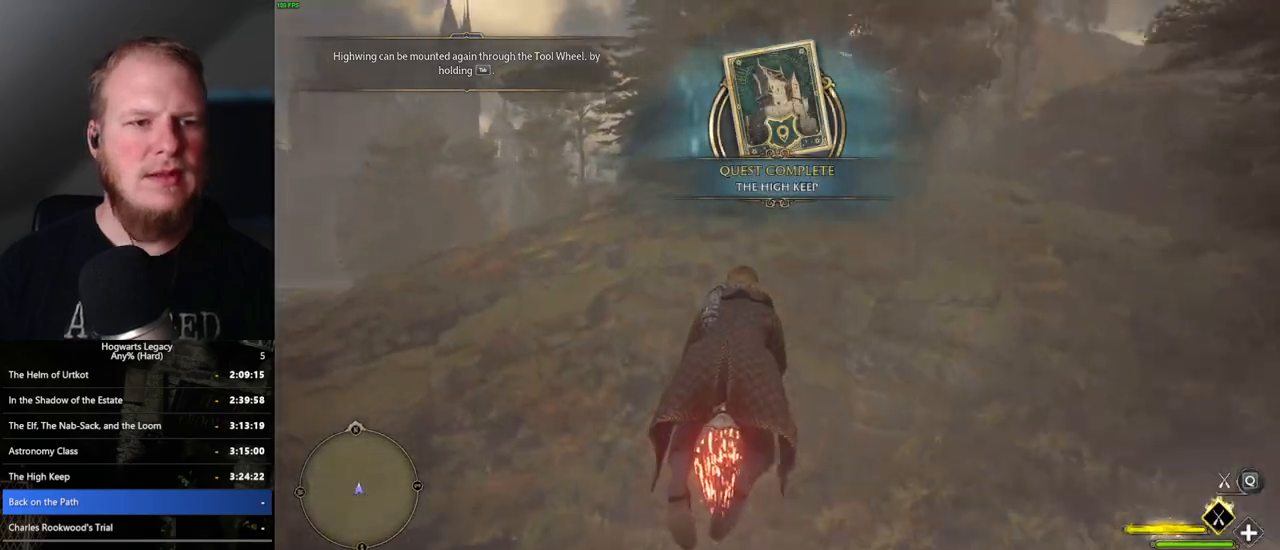
{"keys": ["w"], "mouse": ["left"], "events": [[67, "a", "up"], [200, "r", "down"], [333, "r", "up"]]}
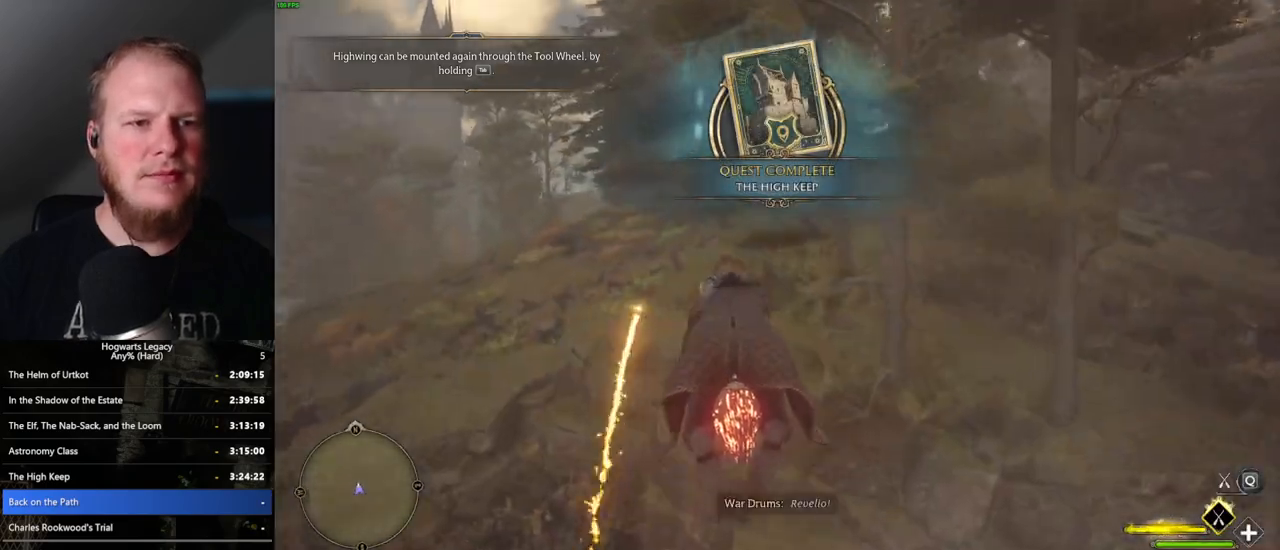
{"keys": ["w"], "mouse": ["left"], "events": [[17, "space", "down"], [183, "space", "up"], [217, "space", "down"], [367, "space", "up"]]}
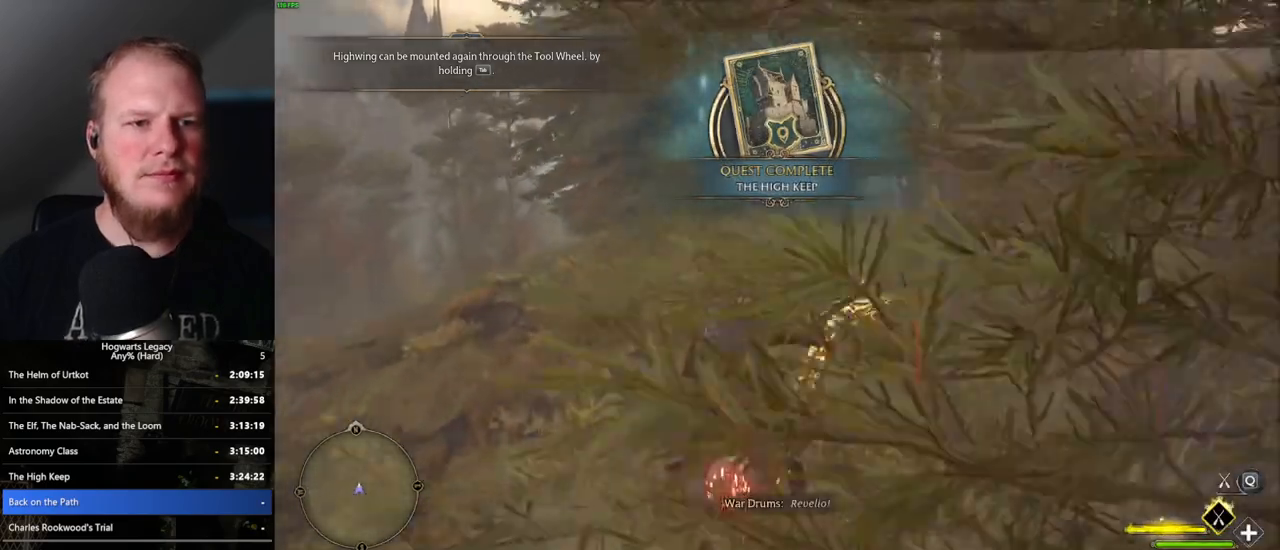
{"keys": ["w"], "mouse": ["left"], "events": []}
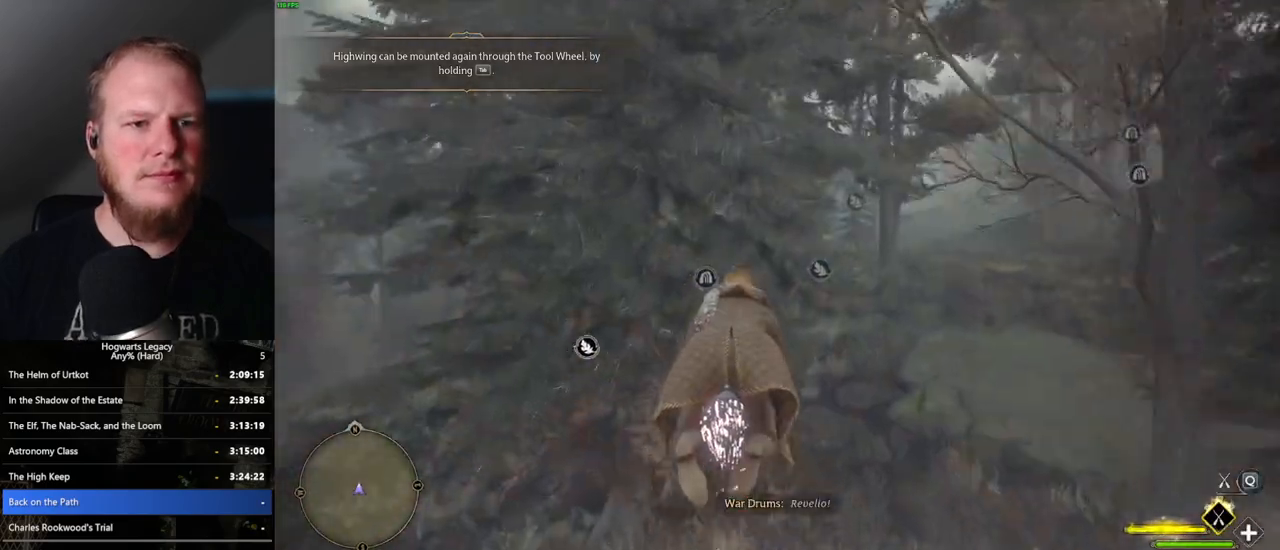
{"keys": ["a", "w"], "mouse": ["left"], "events": [[333, "a", "down"]]}
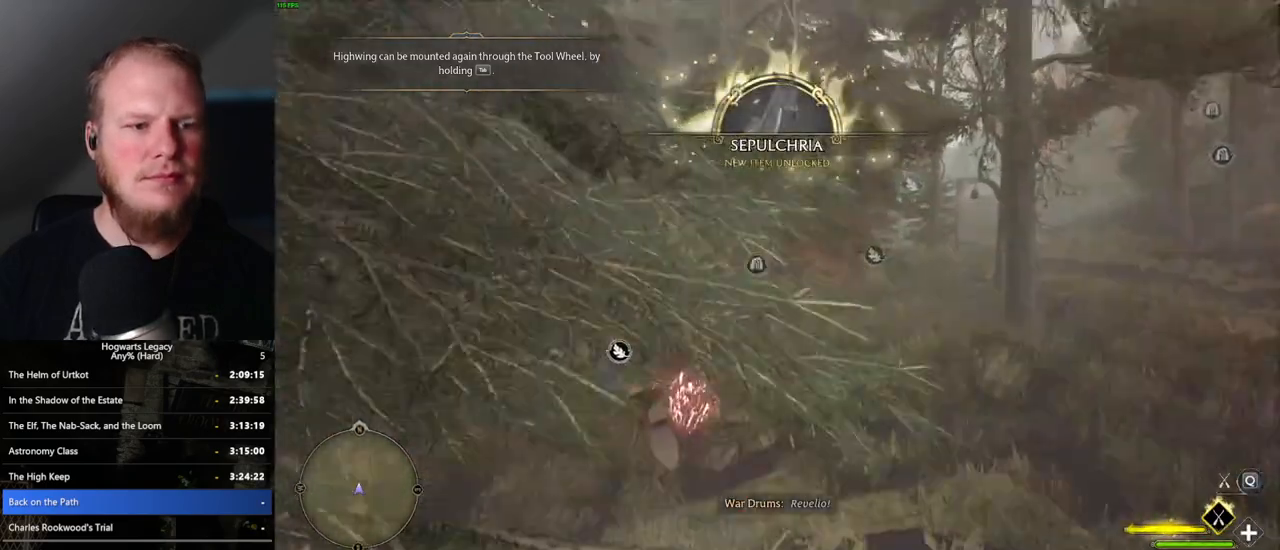
{"keys": ["w"], "mouse": ["left"], "events": [[167, "a", "up"], [333, "a", "down"], [417, "a", "up"]]}
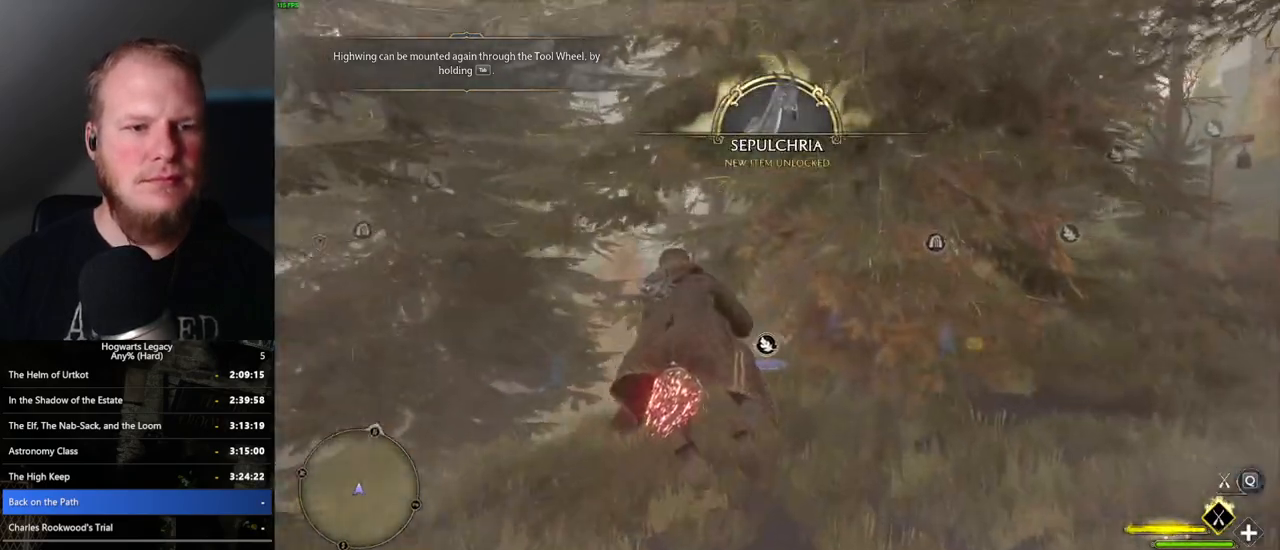
{"keys": ["w"], "mouse": ["left"], "events": [[150, "a", "down"], [367, "a", "up"]]}
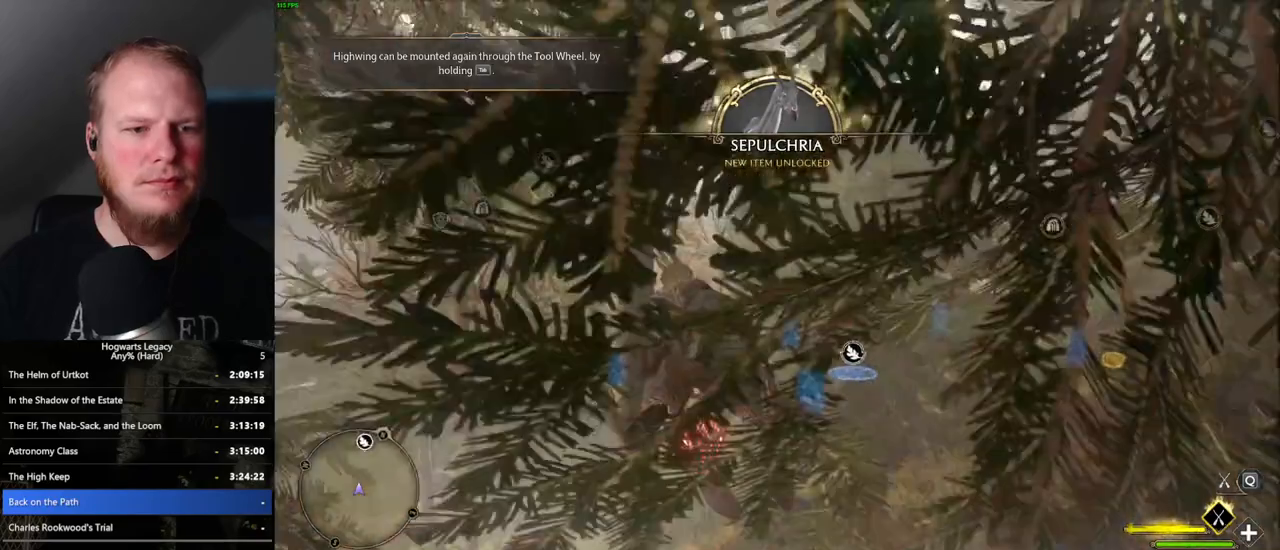
{"keys": ["d", "w"], "mouse": ["left"], "events": [[300, "d", "down"], [383, "d", "up"], [483, "d", "down"]]}
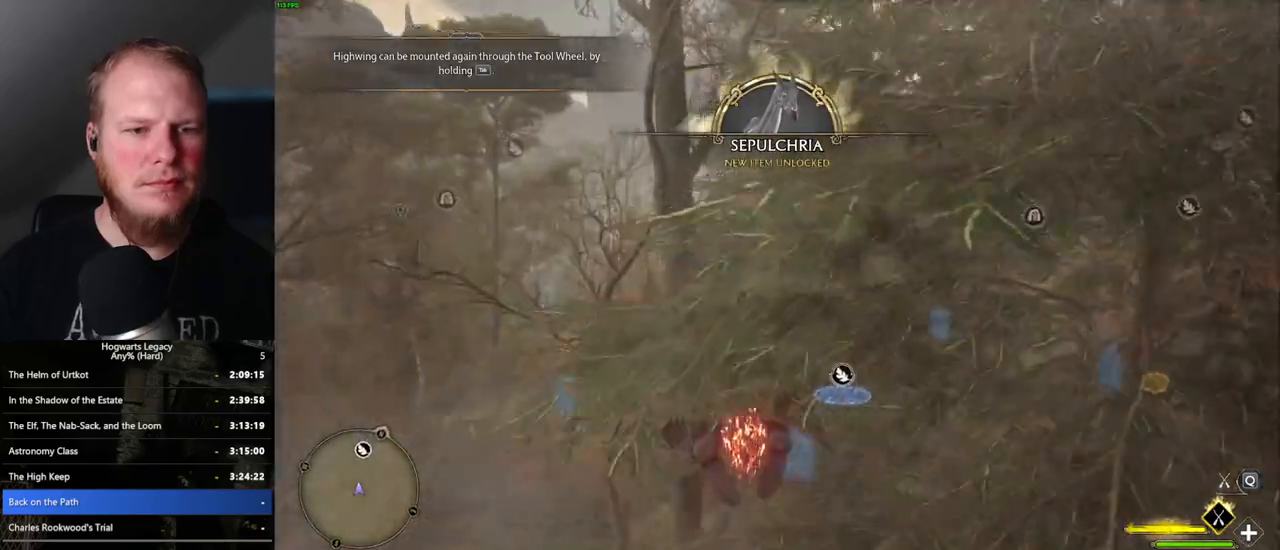
{"keys": ["w"], "mouse": ["left"], "events": [[133, "d", "up"], [383, "ctrl_l", "down"], [500, "ctrl_l", "up"]]}
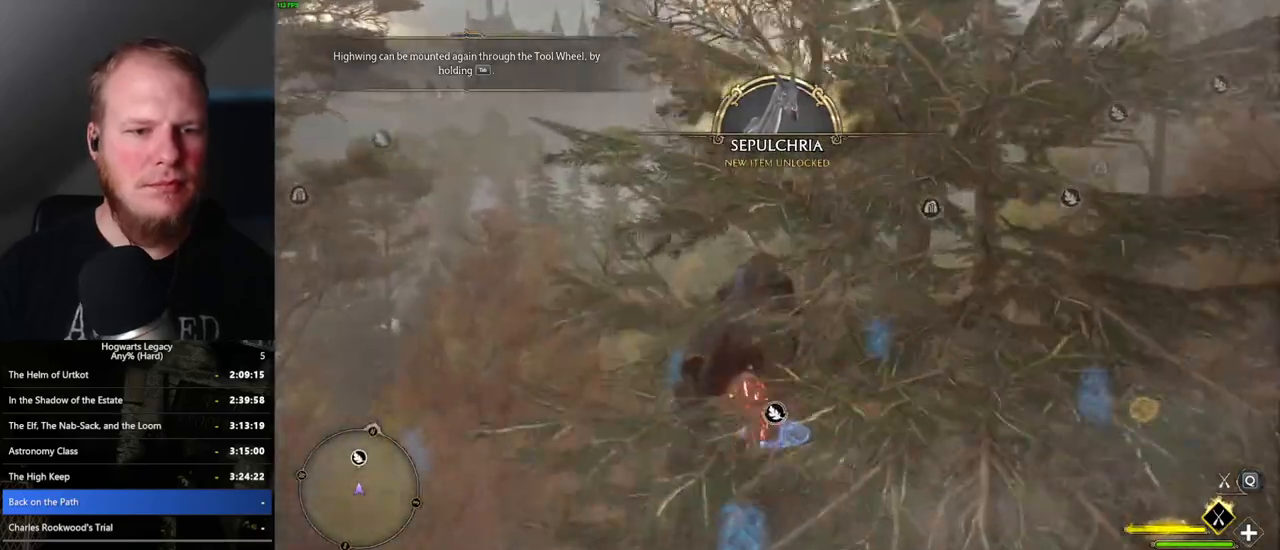
{"keys": ["ctrl_l", "w"], "mouse": ["left"], "events": [[167, "ctrl_l", "down"], [317, "ctrl_l", "up"], [417, "ctrl_l", "down"]]}
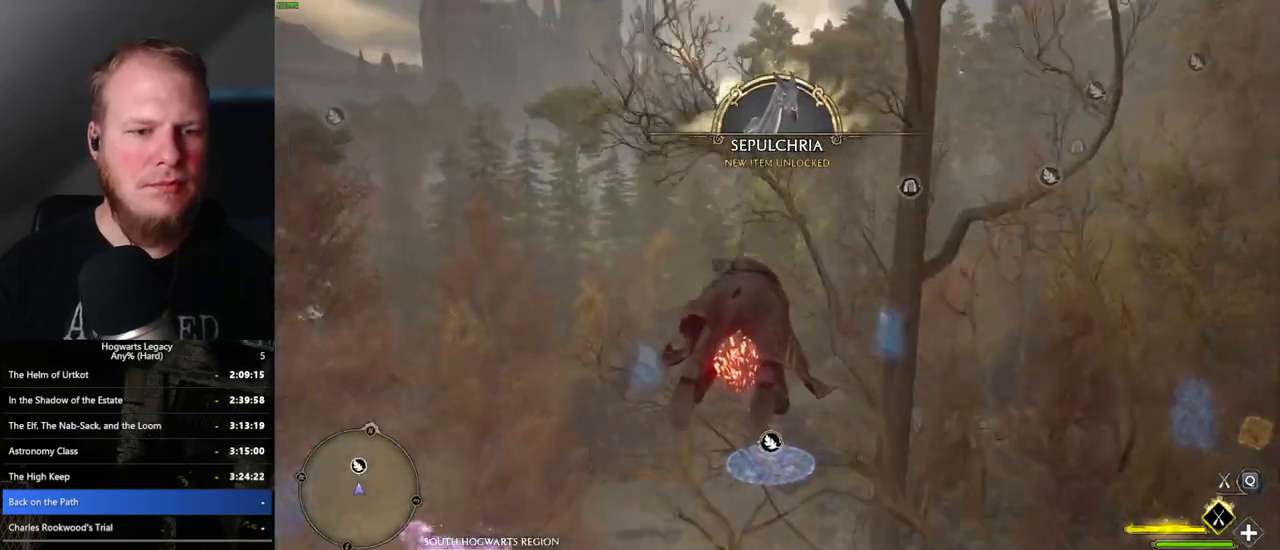
{"keys": ["ctrl_l", "w"], "mouse": ["left"], "events": []}
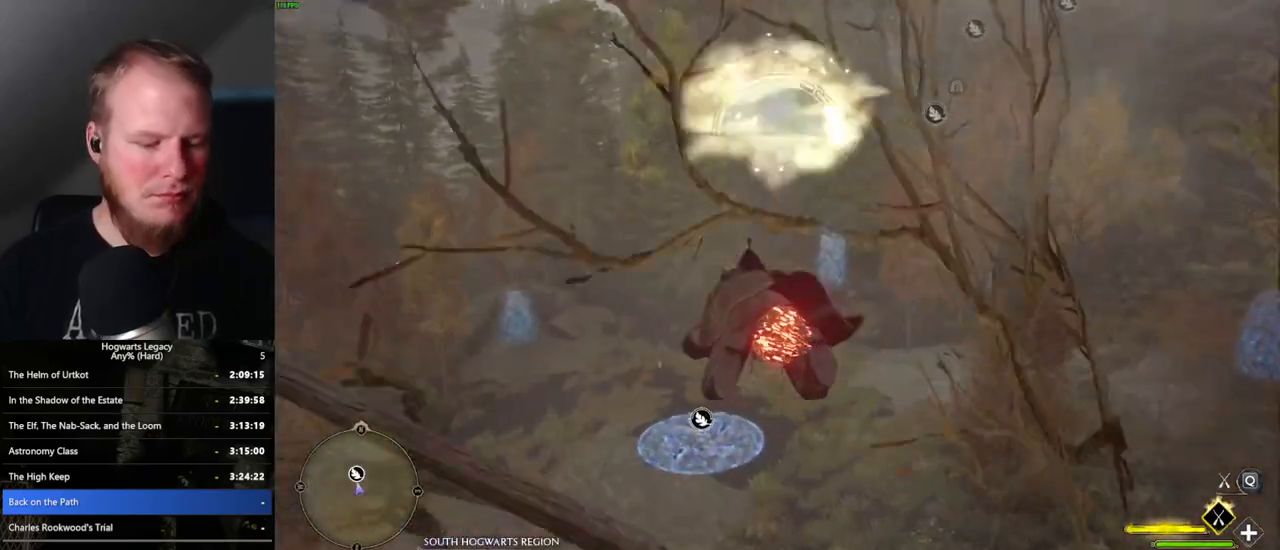
{"keys": ["ctrl_l", "w"], "mouse": ["left"], "events": []}
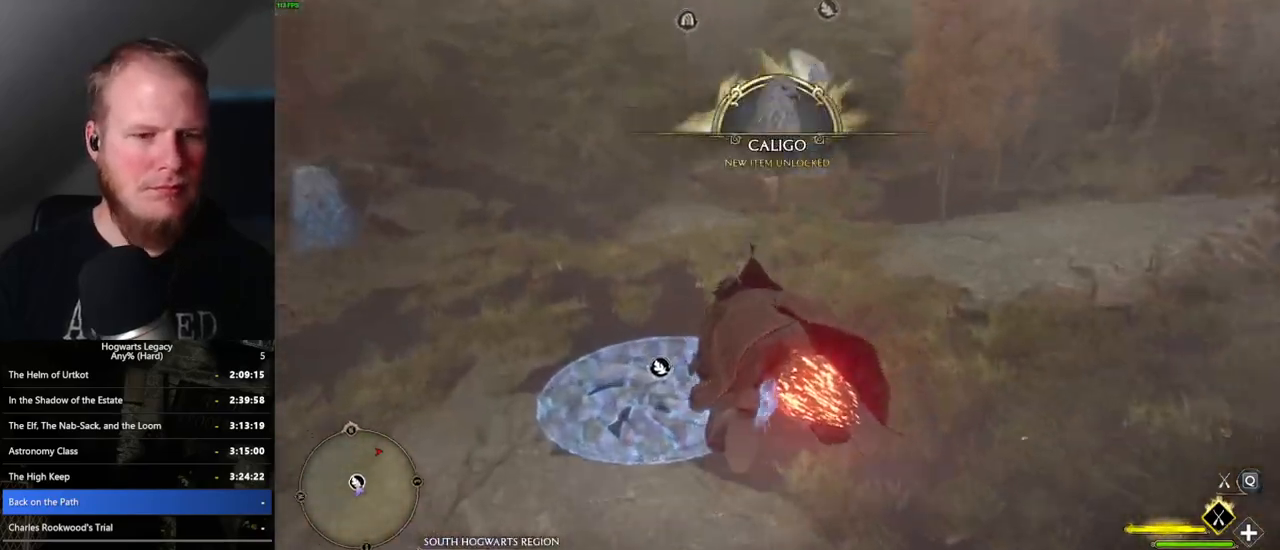
{"keys": ["f", "w"], "mouse": [], "events": [[83, "ctrl_l", "up"], [117, "mouse_left", "up"], [150, "b", "down"], [250, "b", "up"], [350, "b", "down"], [417, "b", "up"], [450, "f", "down"]]}
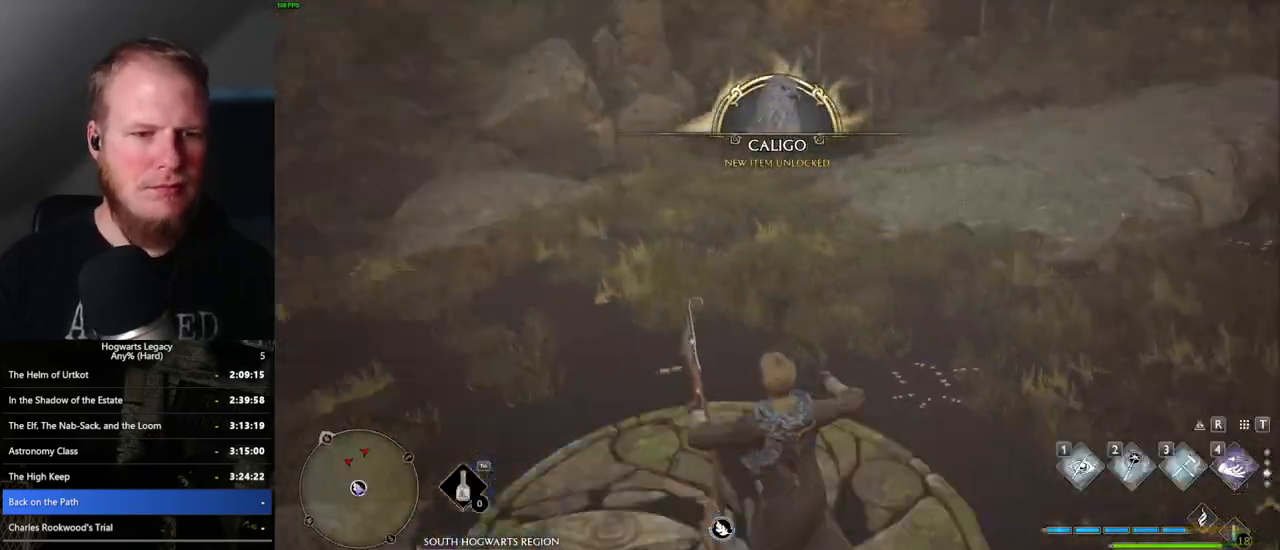
{"keys": ["w"], "mouse": [], "events": [[83, "f", "up"], [167, "f", "down"], [267, "f", "up"]]}